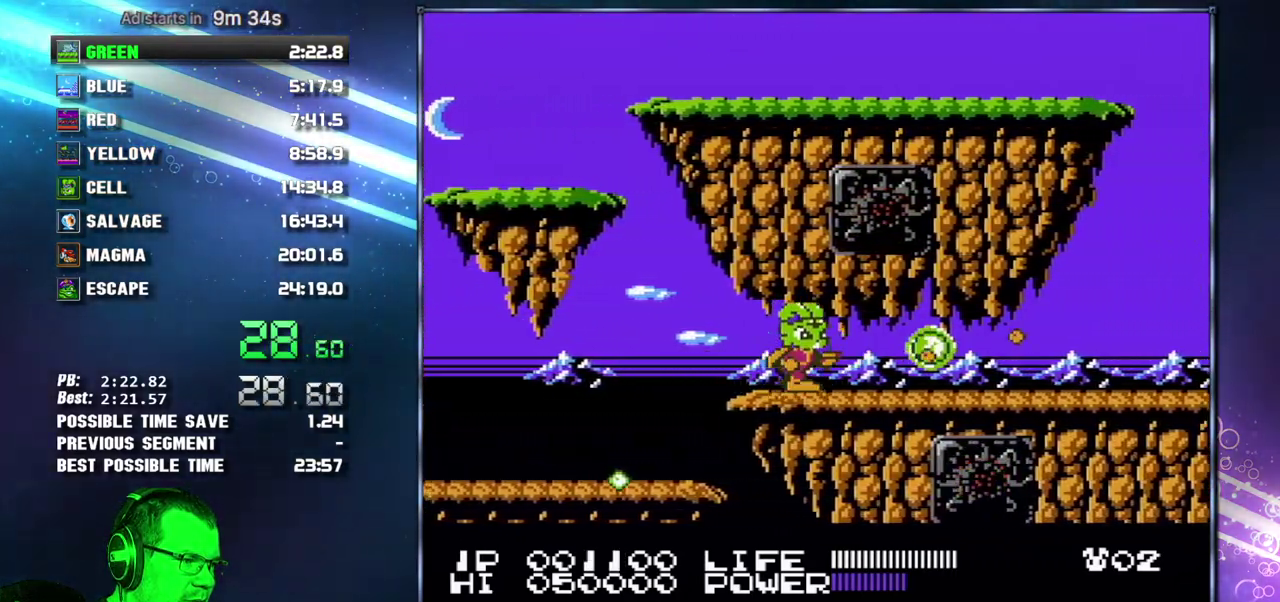
Gameplay with a controller (Nintendo layout); each line is a JSON object with the inputs held at the frame after it. "events" lists button and stick changes between this image and that frame as [ms after this image, input, new state], when the widget could be followed in between. Not read: L3 R3 START.
{"buttons": ["DPAD_RIGHT"], "events": []}
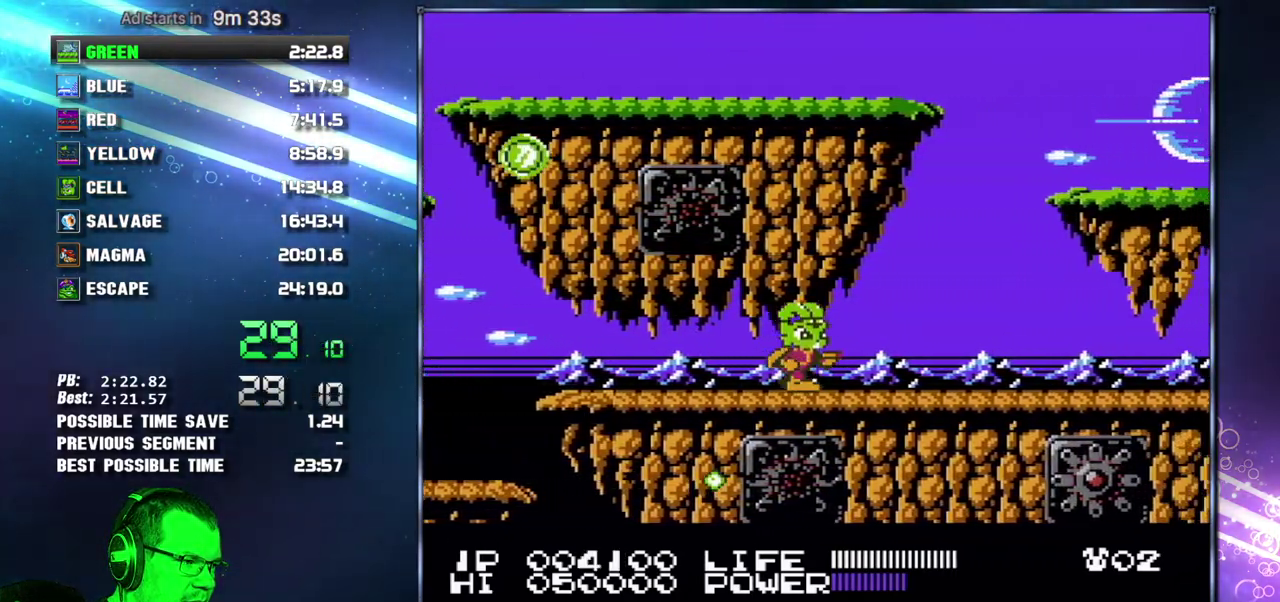
{"buttons": ["DPAD_RIGHT"], "events": [[367, "DPAD_RIGHT", "up"], [433, "DPAD_RIGHT", "down"]]}
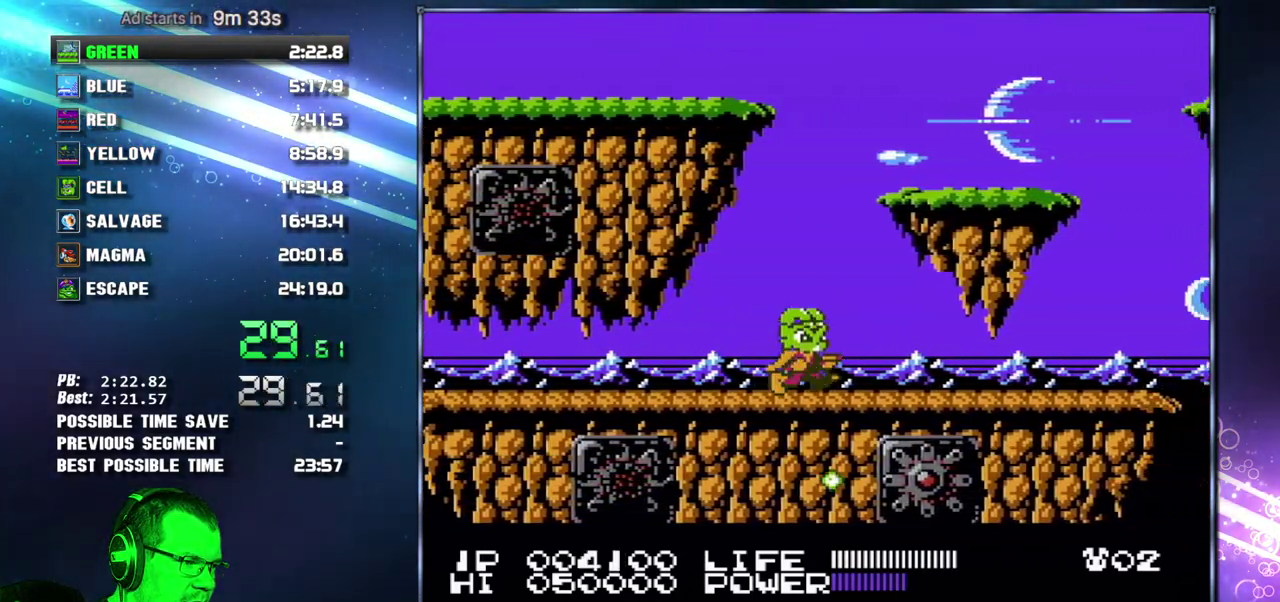
{"buttons": ["DPAD_RIGHT"], "events": []}
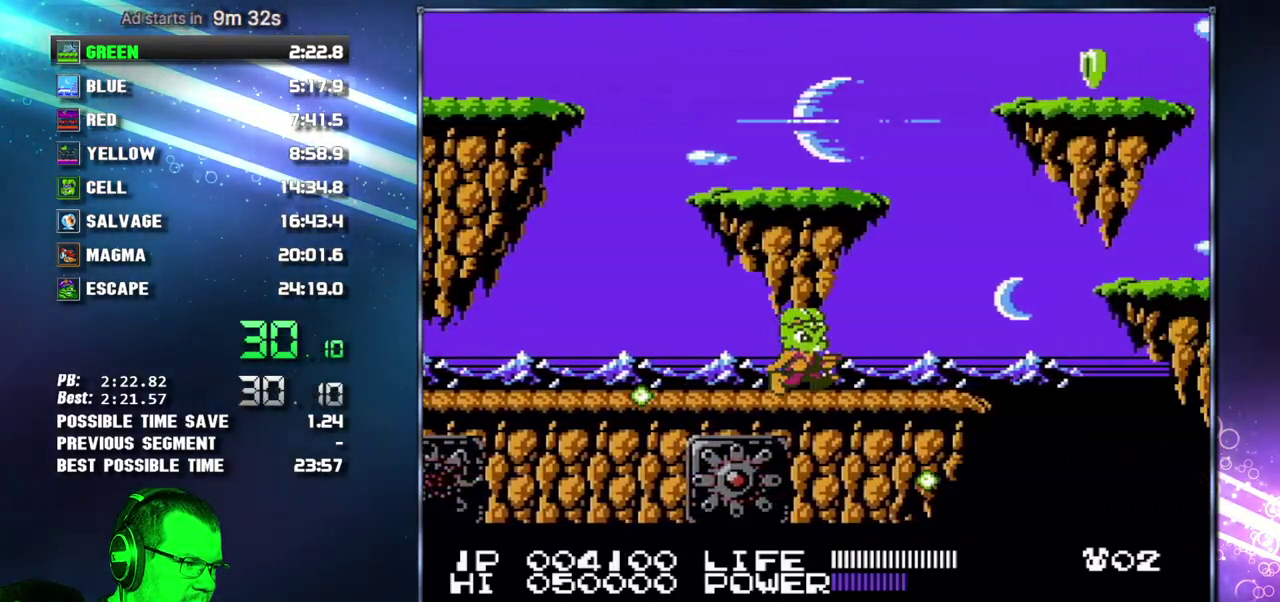
{"buttons": ["A", "DPAD_RIGHT"], "events": [[483, "A", "down"]]}
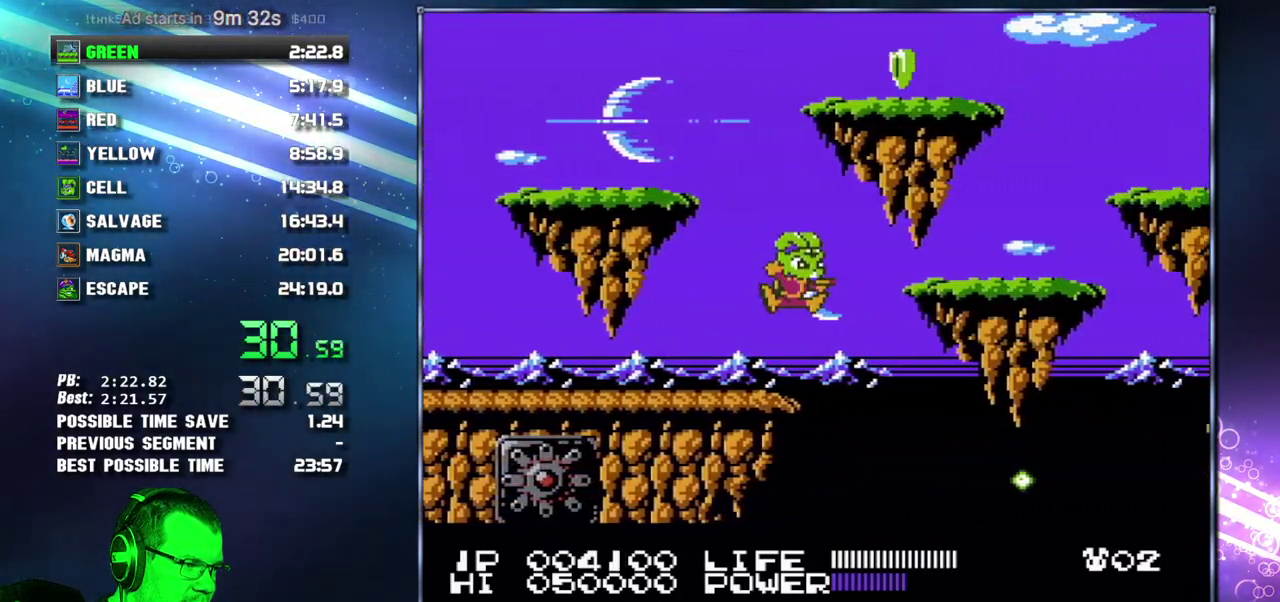
{"buttons": ["DPAD_RIGHT"], "events": [[183, "A", "up"]]}
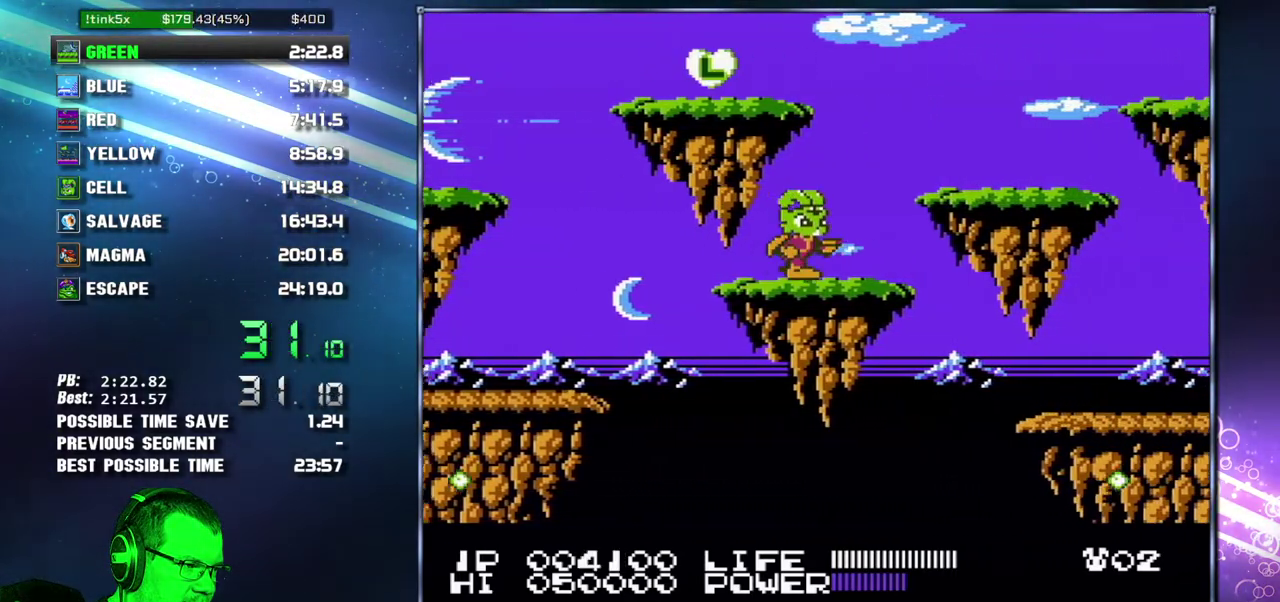
{"buttons": ["DPAD_RIGHT"], "events": []}
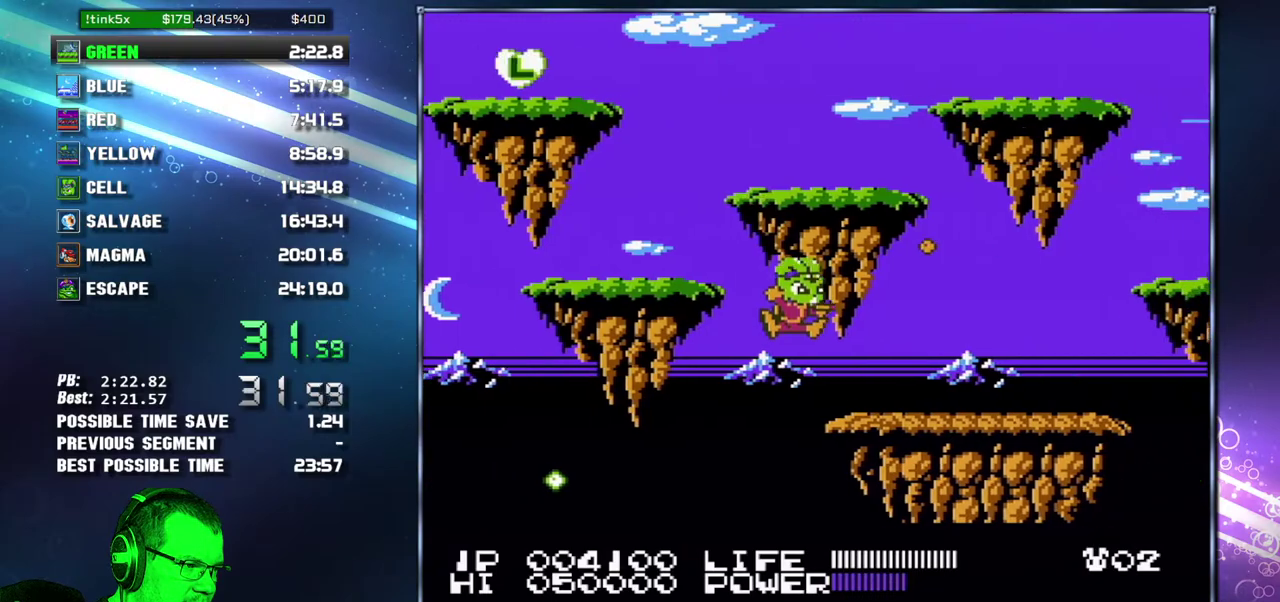
{"buttons": ["DPAD_RIGHT"], "events": [[183, "B", "down"], [233, "B", "up"]]}
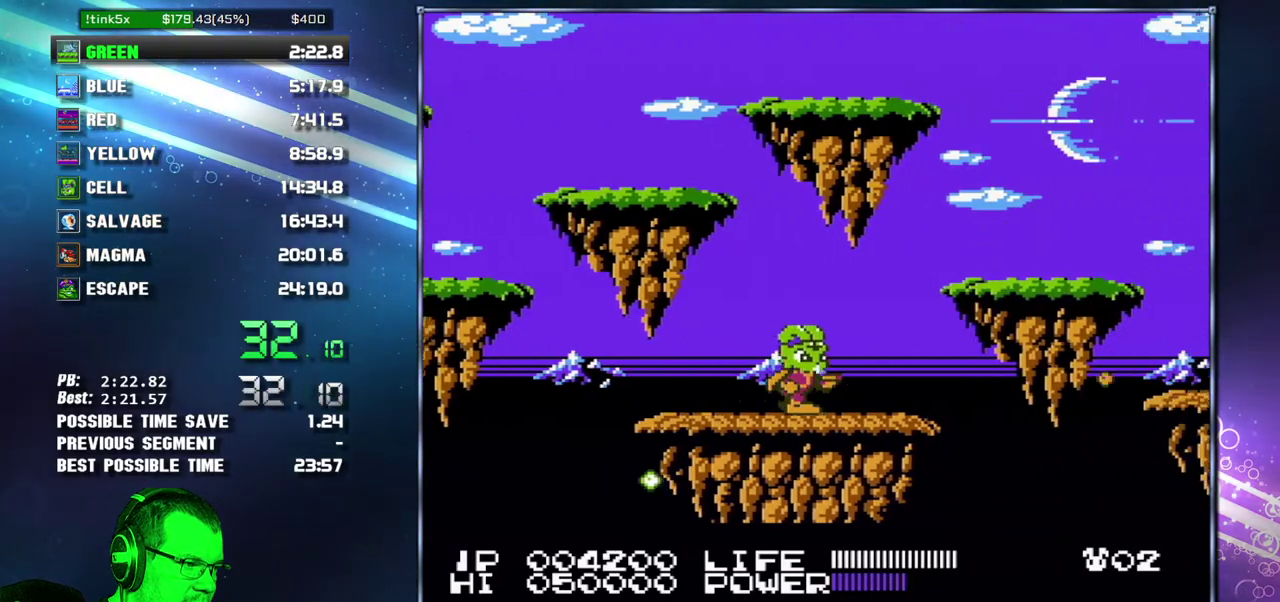
{"buttons": ["DPAD_RIGHT"], "events": [[217, "A", "down"], [217, "B", "down"], [367, "A", "up"], [367, "B", "up"]]}
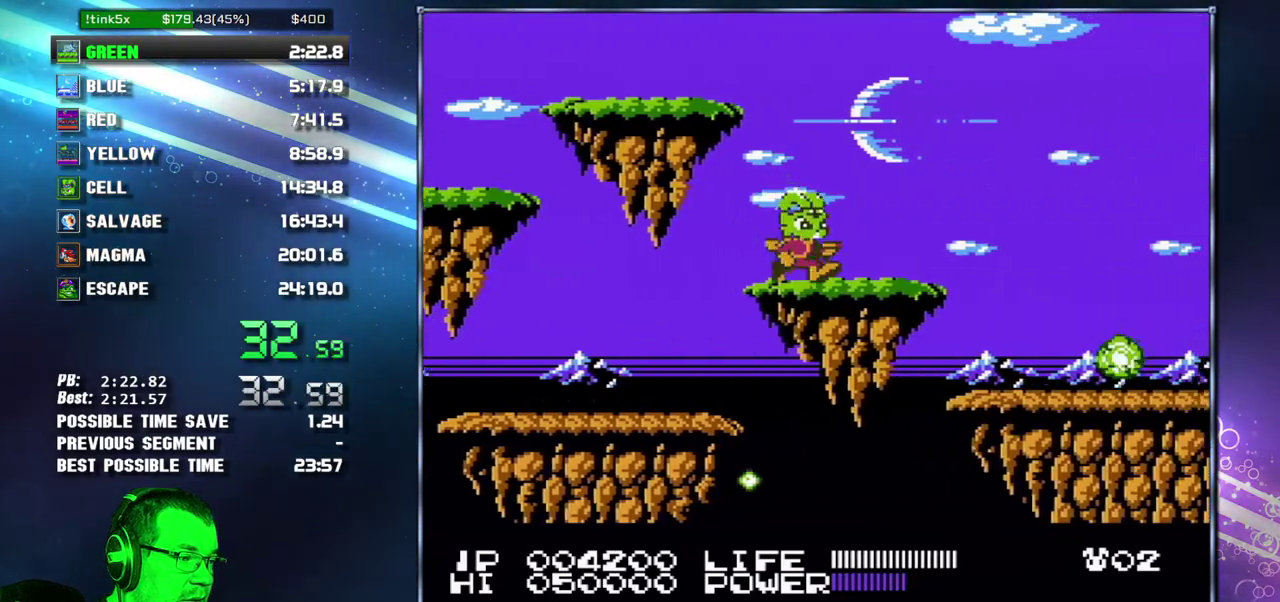
{"buttons": ["DPAD_RIGHT"], "events": []}
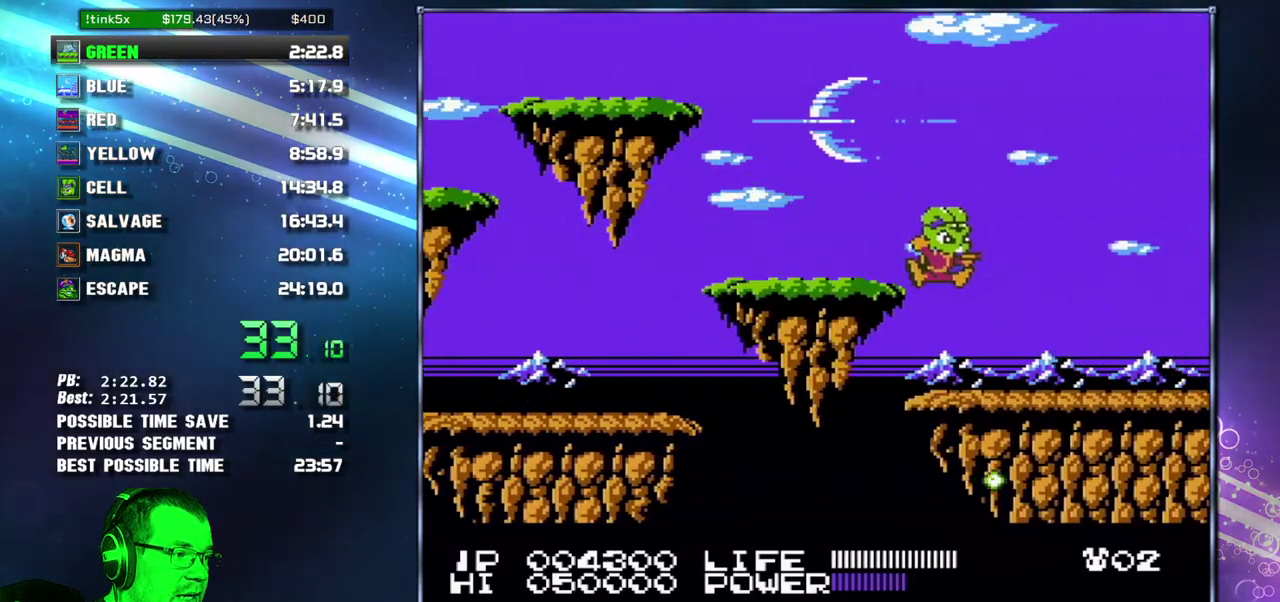
{"buttons": ["DPAD_RIGHT"], "events": []}
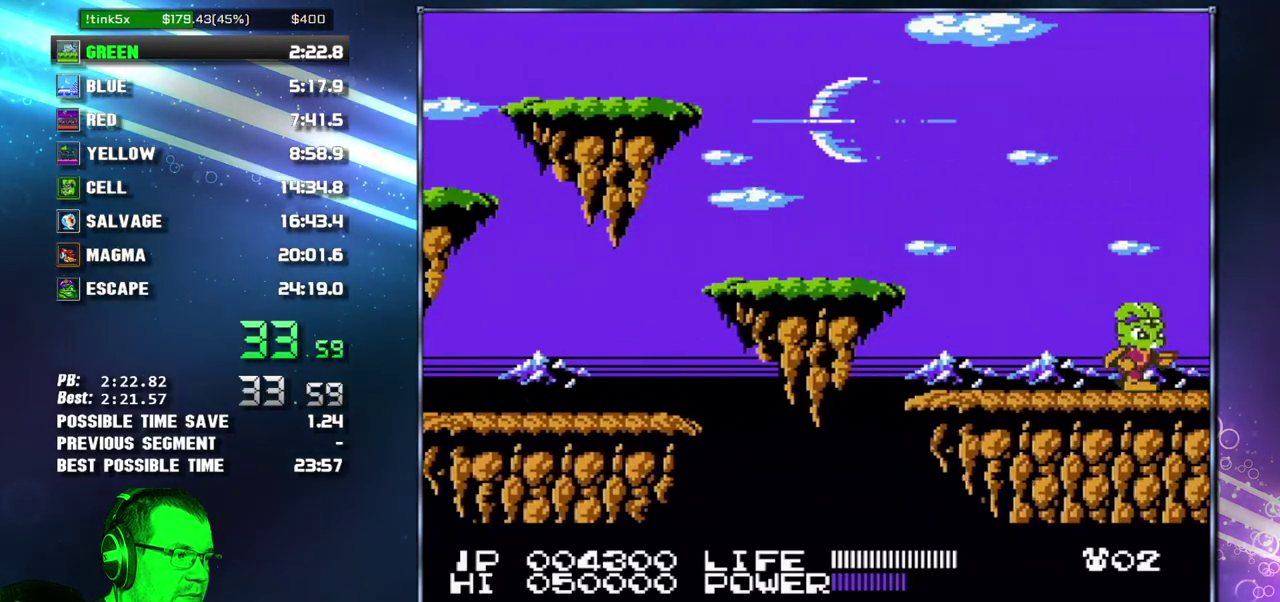
{"buttons": ["A", "DPAD_RIGHT"], "events": [[400, "A", "down"]]}
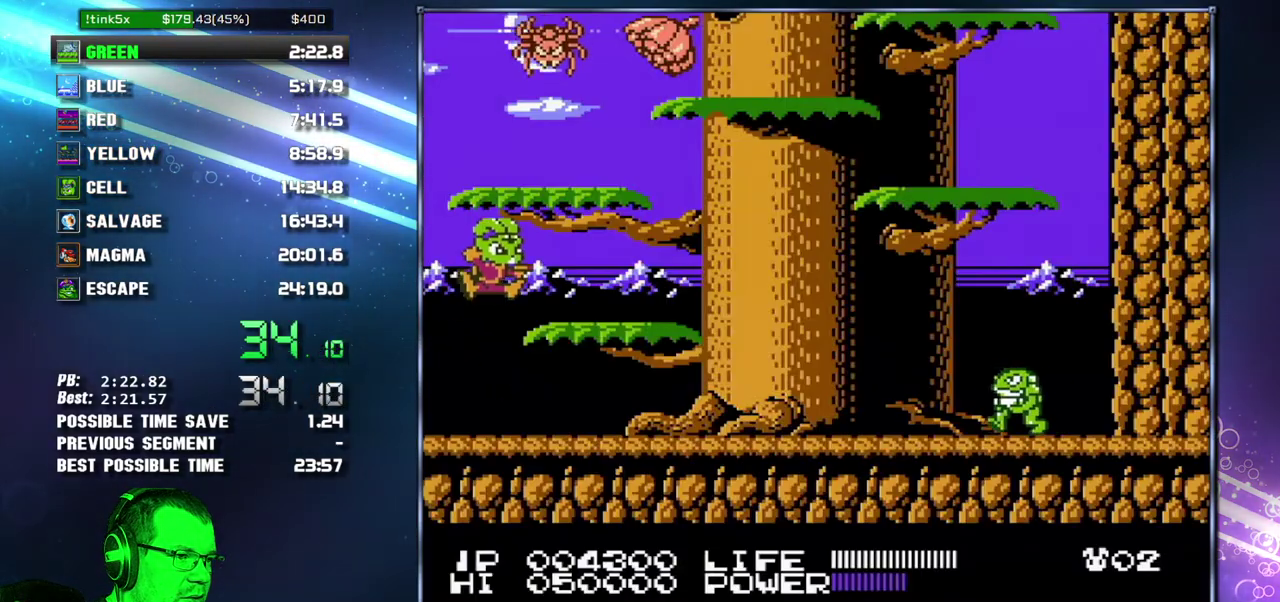
{"buttons": ["DPAD_RIGHT"], "events": [[17, "A", "up"], [233, "A", "down"], [300, "DPAD_RIGHT", "up"], [367, "A", "up"], [450, "DPAD_RIGHT", "down"]]}
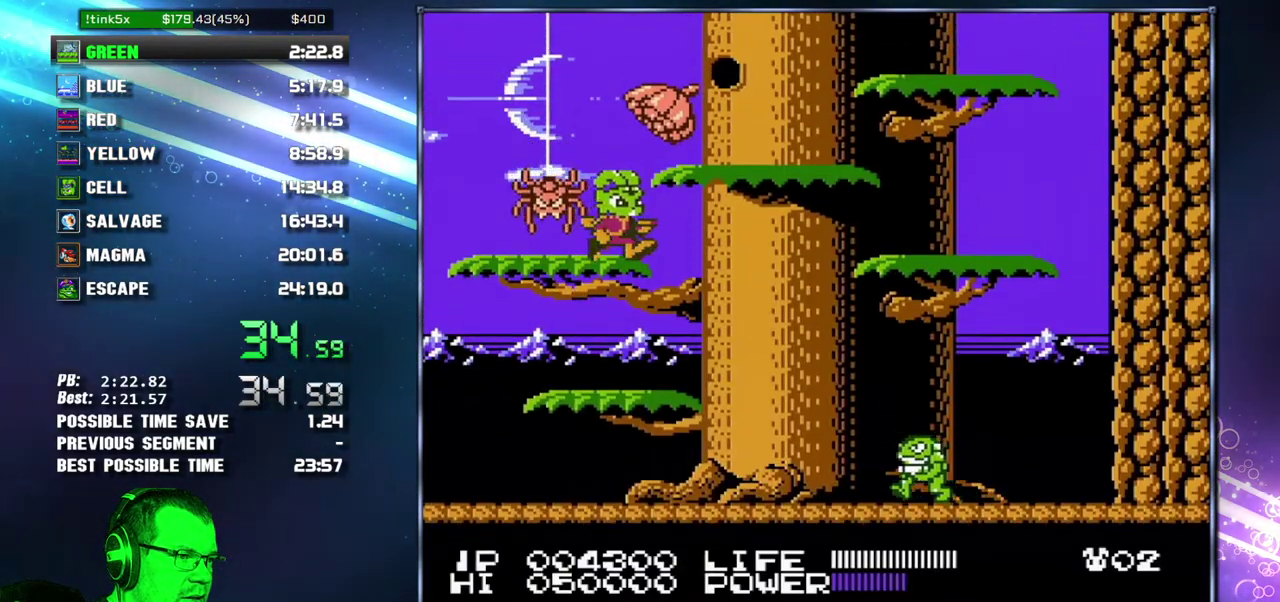
{"buttons": ["DPAD_RIGHT"], "events": [[83, "A", "down"], [183, "A", "up"]]}
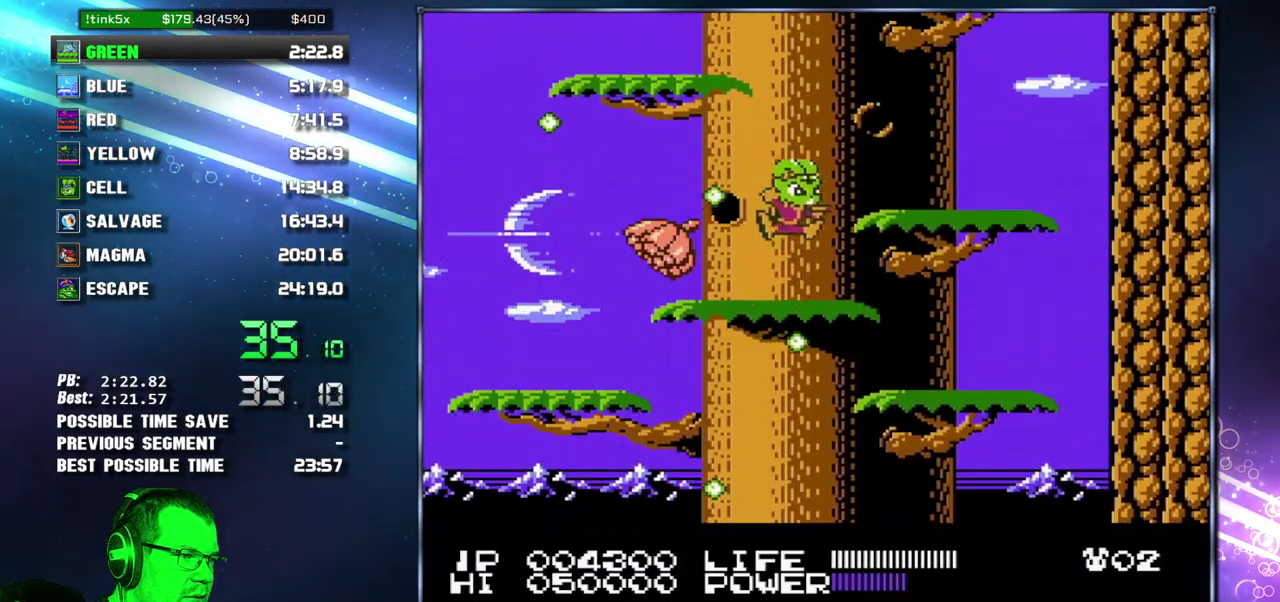
{"buttons": ["A", "DPAD_LEFT"], "events": [[17, "A", "down"], [83, "A", "up"], [200, "DPAD_RIGHT", "up"], [333, "DPAD_LEFT", "down"], [433, "A", "down"]]}
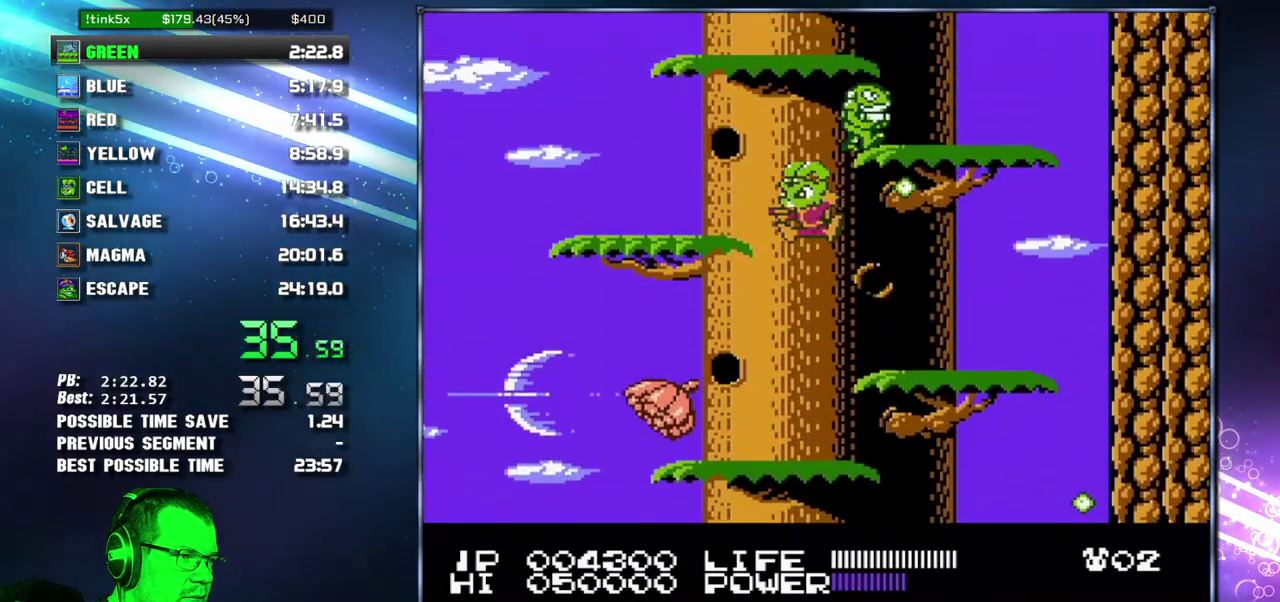
{"buttons": ["A", "DPAD_RIGHT"], "events": [[83, "A", "up"], [300, "DPAD_LEFT", "up"], [367, "A", "down"], [467, "DPAD_RIGHT", "down"]]}
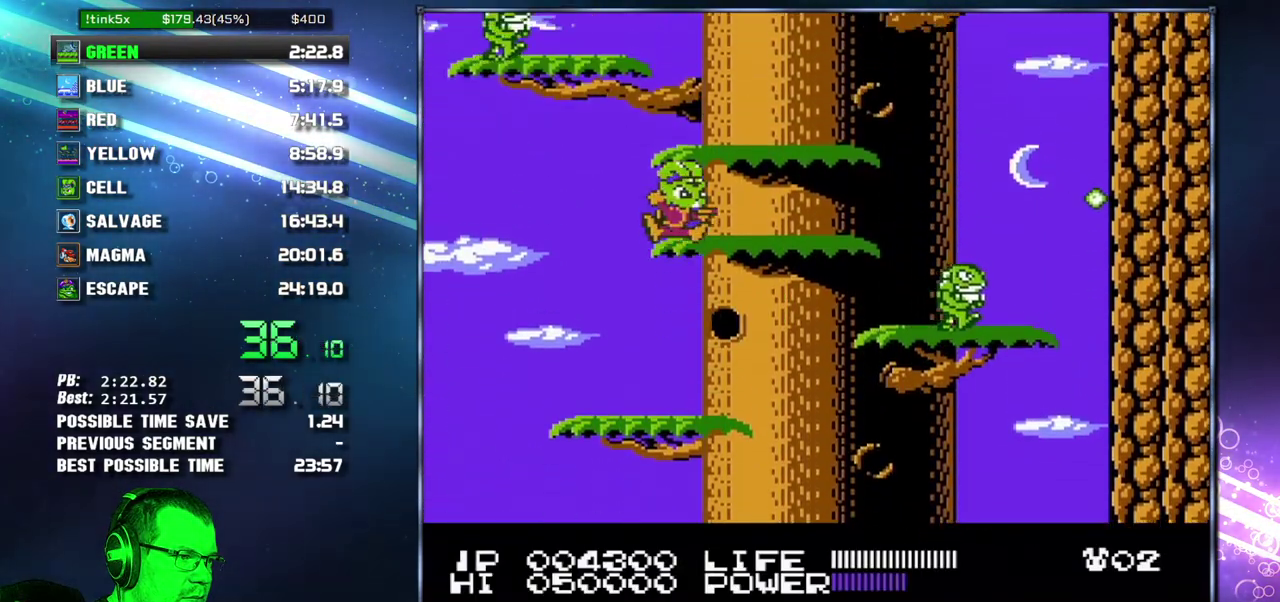
{"buttons": ["DPAD_RIGHT"], "events": [[50, "A", "up"], [267, "A", "down"], [267, "DPAD_RIGHT", "up"], [333, "A", "up"], [483, "DPAD_RIGHT", "down"]]}
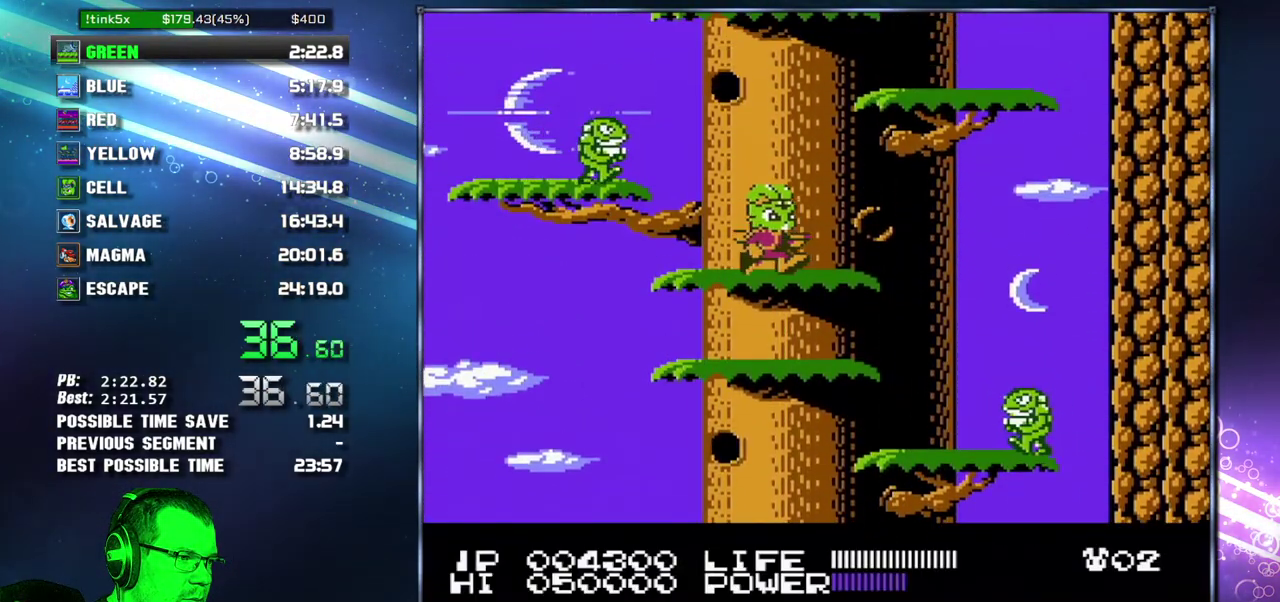
{"buttons": [], "events": [[17, "A", "down"], [233, "A", "up"], [300, "A", "down"], [300, "DPAD_RIGHT", "up"], [367, "DPAD_RIGHT", "down"], [450, "A", "up"], [450, "DPAD_RIGHT", "up"]]}
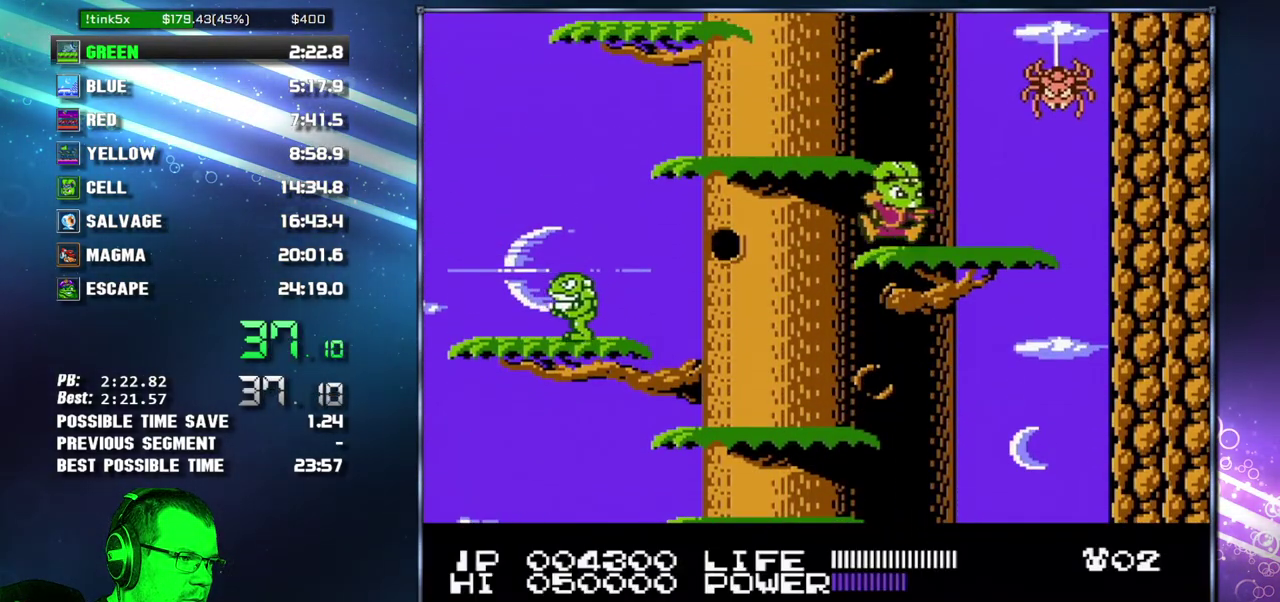
{"buttons": ["A", "DPAD_LEFT"], "events": [[150, "A", "down"], [150, "DPAD_LEFT", "down"], [200, "A", "up"], [467, "A", "down"]]}
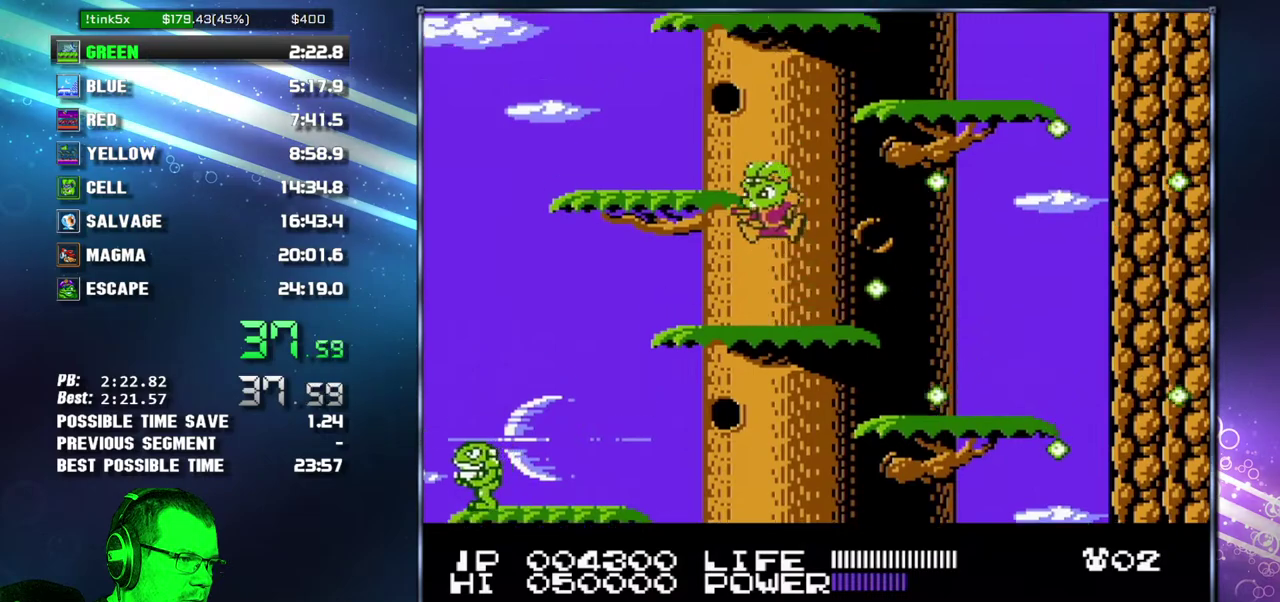
{"buttons": ["DPAD_RIGHT"], "events": [[150, "A", "up"], [150, "DPAD_LEFT", "up"], [367, "DPAD_RIGHT", "down"]]}
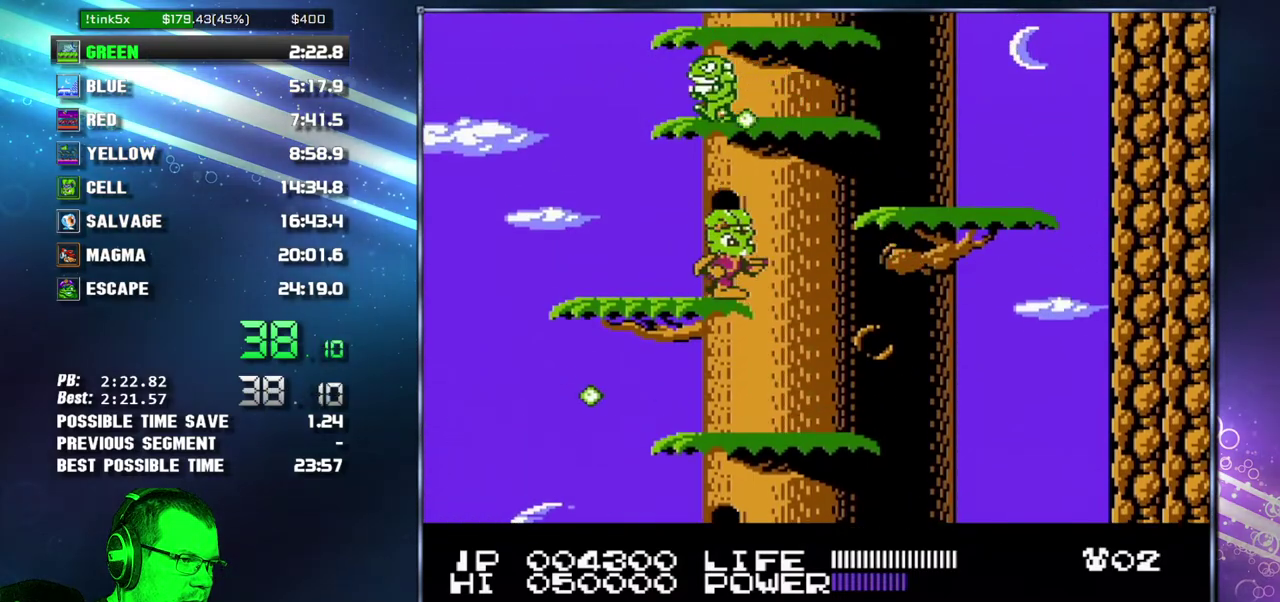
{"buttons": ["A"], "events": [[50, "A", "down"], [150, "DPAD_RIGHT", "up"], [233, "A", "up"], [450, "A", "down"]]}
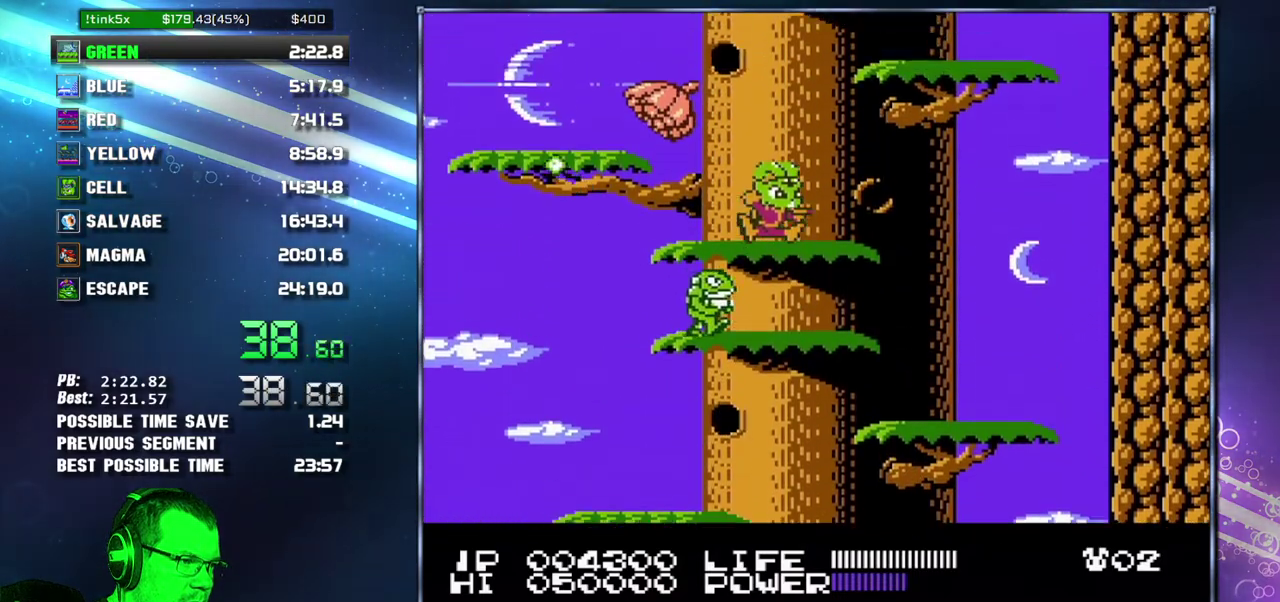
{"buttons": ["DPAD_RIGHT"], "events": [[17, "A", "up"], [200, "DPAD_RIGHT", "down"], [233, "A", "down"], [433, "A", "up"]]}
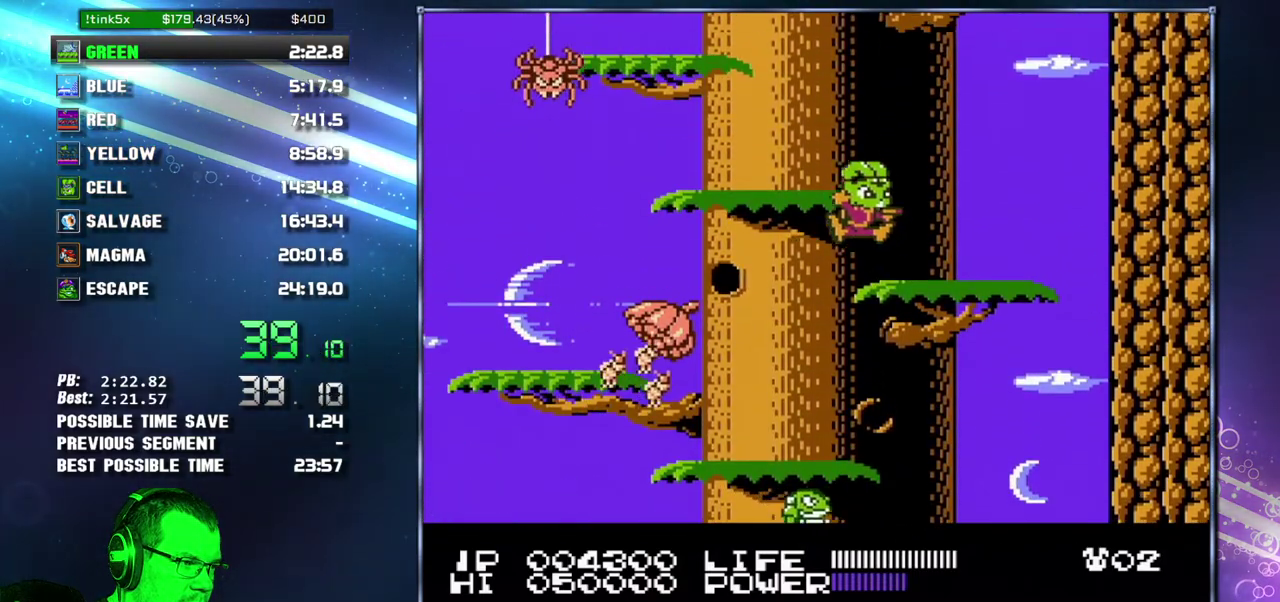
{"buttons": ["A", "DPAD_LEFT"], "events": [[17, "DPAD_RIGHT", "up"], [183, "A", "down"], [217, "DPAD_LEFT", "down"], [233, "A", "up"], [483, "A", "down"]]}
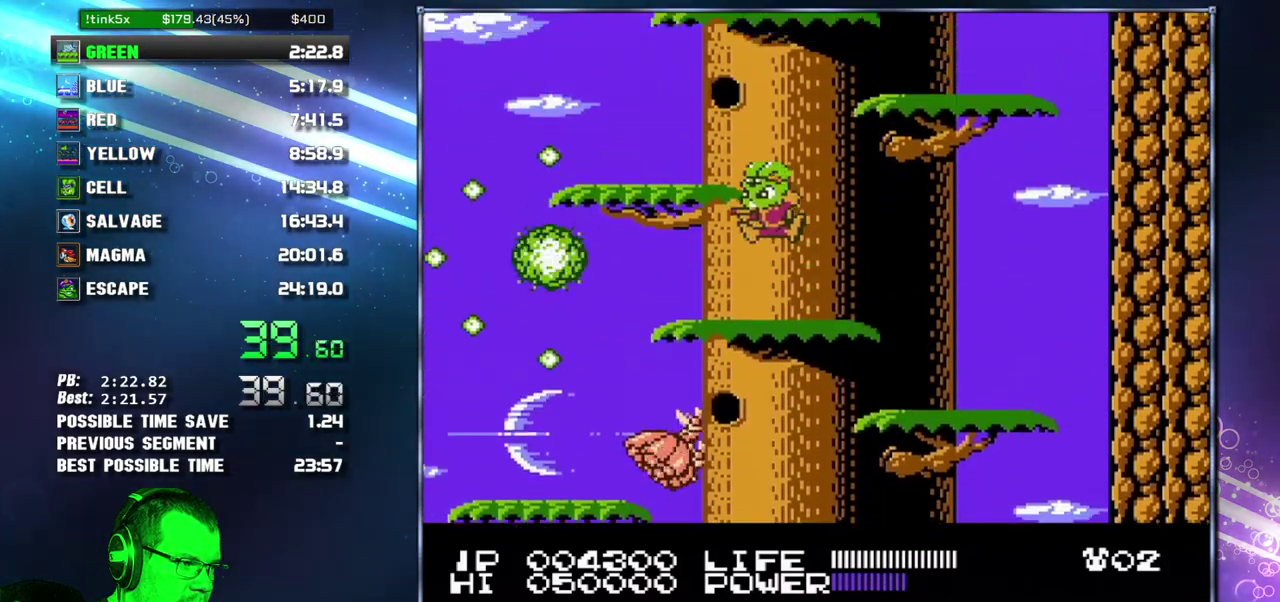
{"buttons": ["A", "DPAD_RIGHT"], "events": [[150, "A", "up"], [183, "DPAD_LEFT", "up"], [400, "DPAD_RIGHT", "down"], [433, "A", "down"]]}
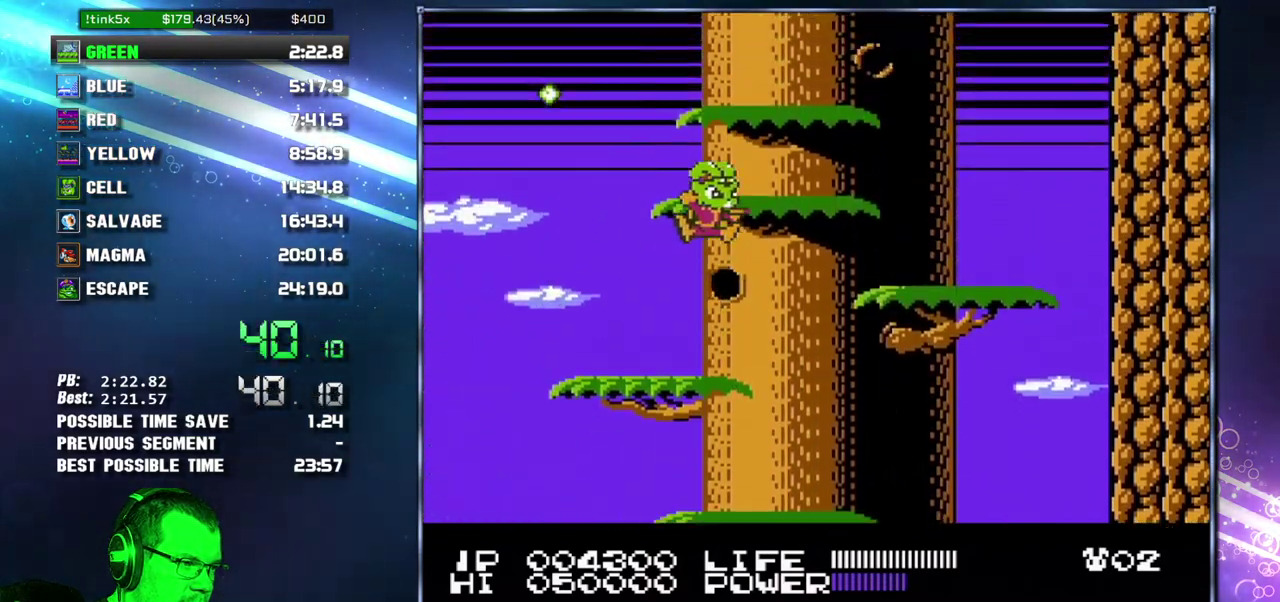
{"buttons": ["A"], "events": [[83, "A", "up"], [183, "DPAD_RIGHT", "up"], [267, "A", "down"], [333, "A", "up"], [467, "A", "down"]]}
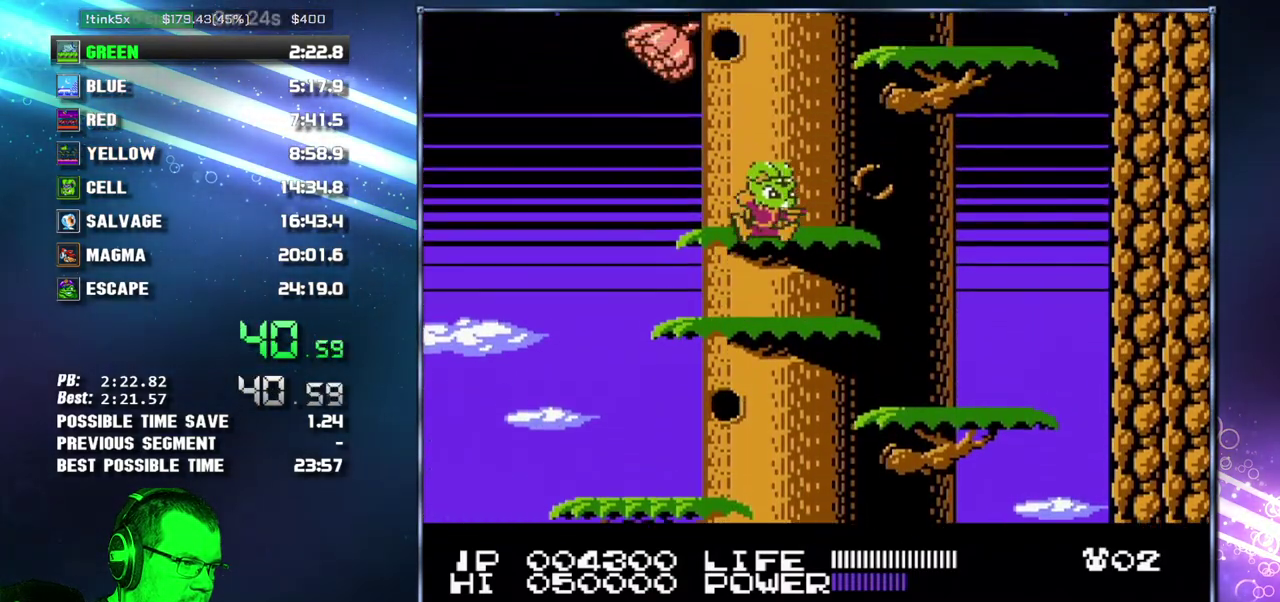
{"buttons": ["DPAD_RIGHT"], "events": [[17, "A", "up"], [233, "DPAD_RIGHT", "down"], [267, "A", "down"], [450, "A", "up"]]}
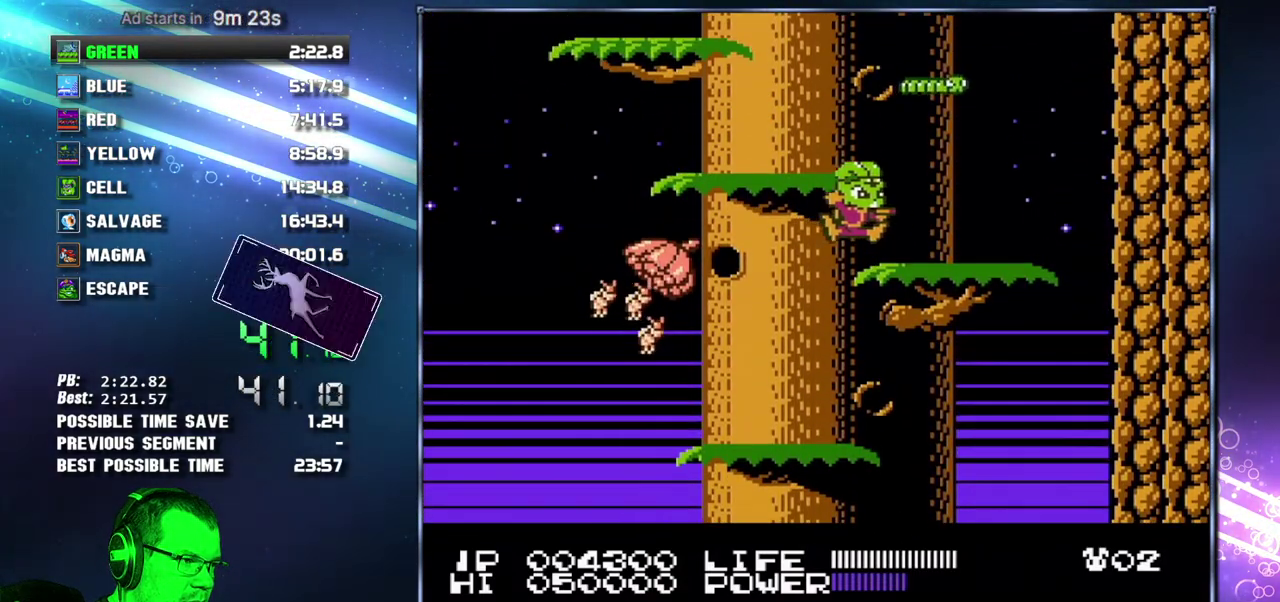
{"buttons": ["A", "DPAD_LEFT"], "events": [[50, "DPAD_RIGHT", "up"], [183, "A", "down"], [200, "DPAD_LEFT", "down"], [233, "A", "up"], [483, "A", "down"]]}
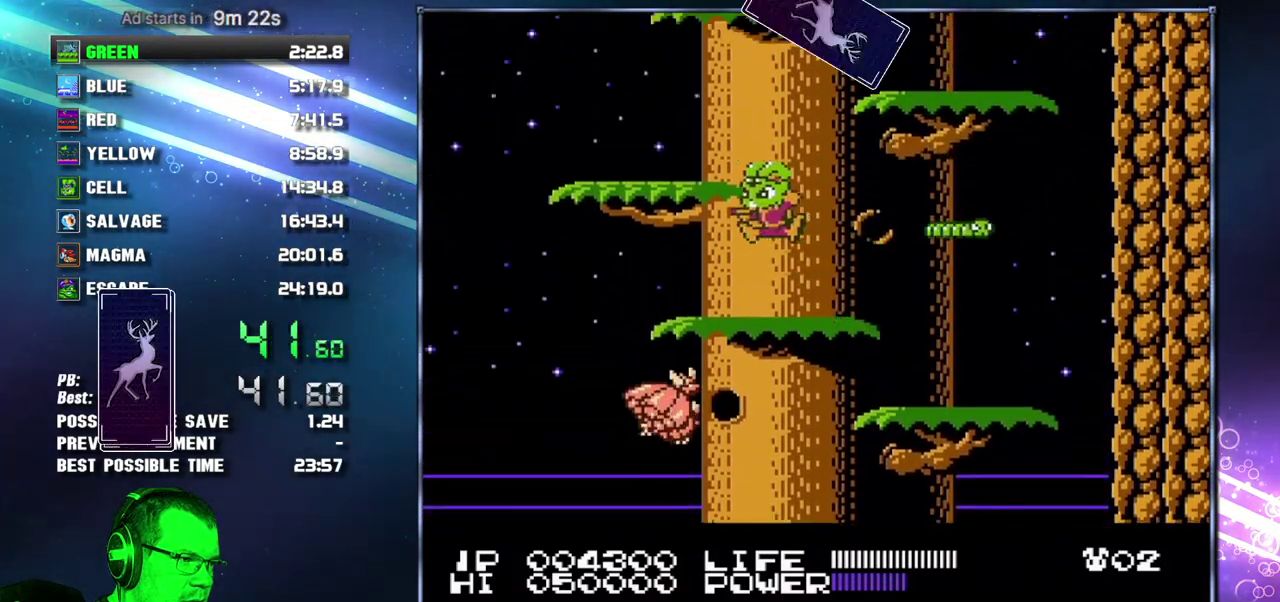
{"buttons": ["DPAD_RIGHT"], "events": [[83, "A", "up"], [183, "DPAD_LEFT", "up"], [300, "DPAD_RIGHT", "down"], [333, "A", "down"], [483, "A", "up"]]}
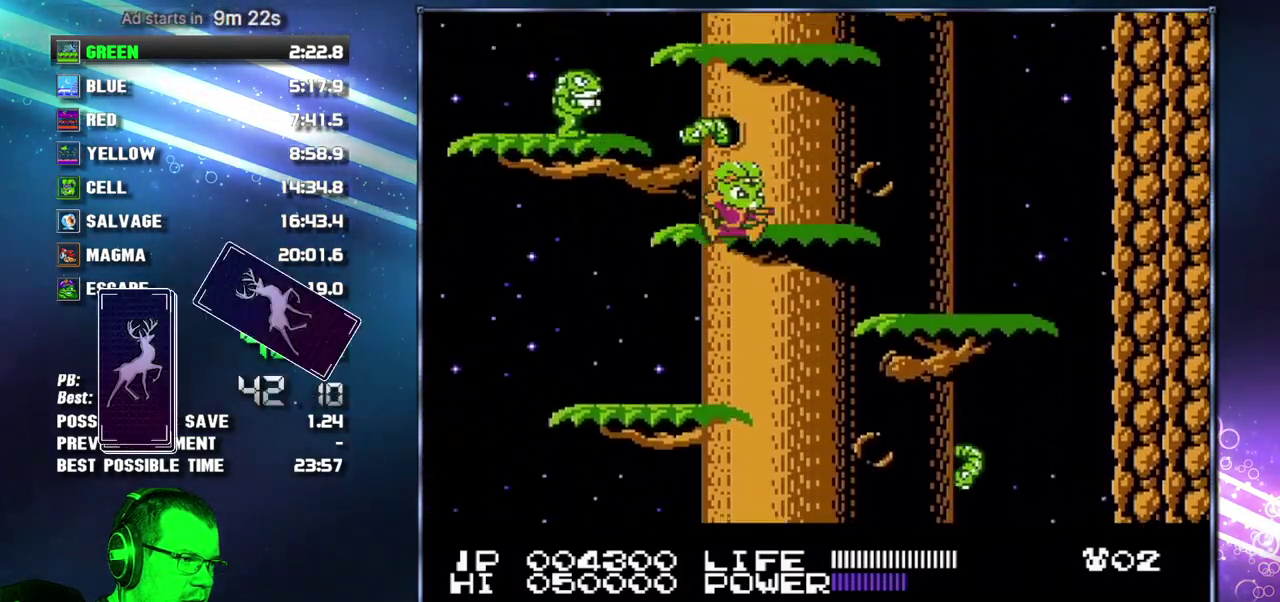
{"buttons": ["A"], "events": [[50, "DPAD_RIGHT", "up"], [183, "A", "down"], [367, "A", "up"], [483, "A", "down"]]}